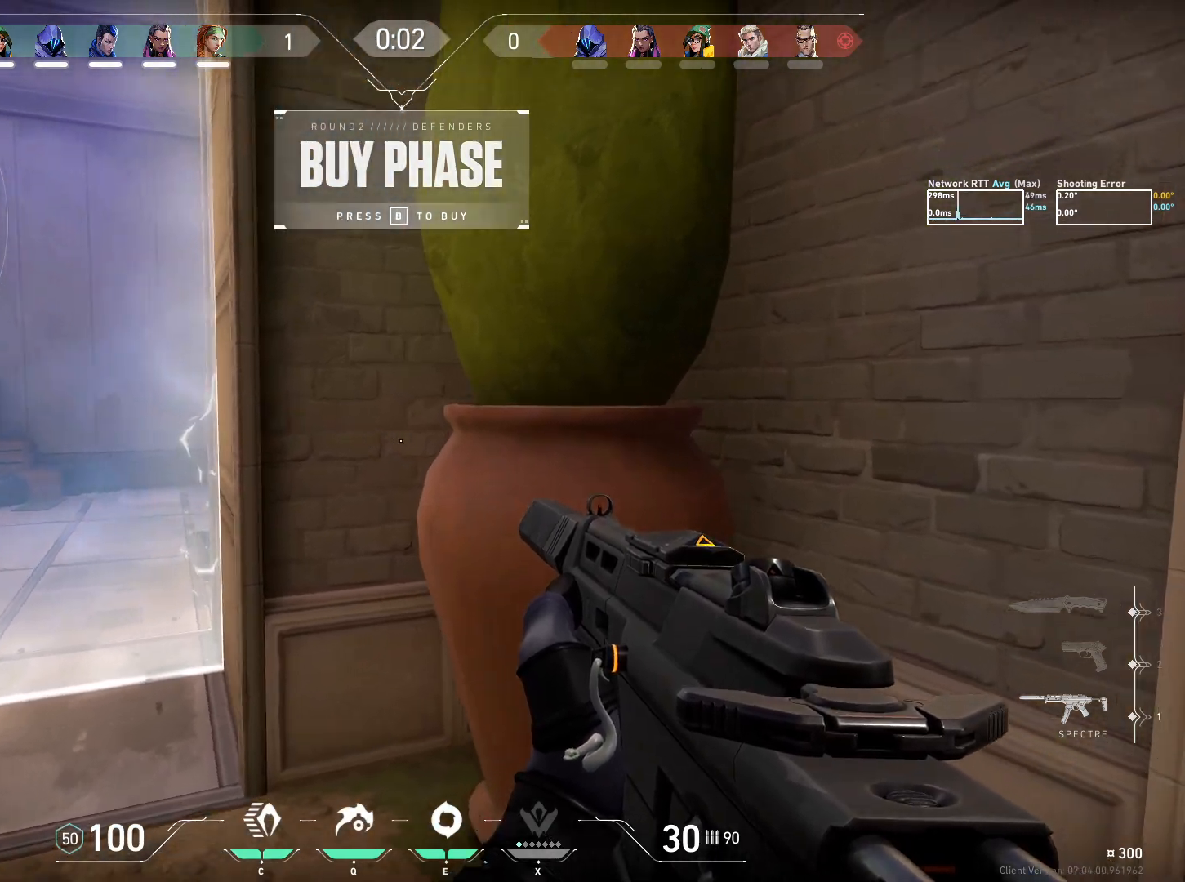
Gameplay with keyboard and mouse; each line is a JSON object with the keys and mouse buttons held at the frame after it. "events" lists presses ("down") and releases ("up") of "a", "ctrl", "d", "e", "q", "s", "shift", "space", "w", "mouse_left", "mouse_wheel", "mouse_right", "mouse_mb4" and "mouse_mb5" between this image and that frame as [ms after this image, input, new state], when the widget could be followed in between. "mouse_left", "mouse_wheel", "mouse_right", "mouse_mb4", "mouse_mb5" = the "left", "wheel", "right", "mb4", "mb5" buttons of the "mouse" list. No other keys are recorded. "wheel" means that the mouse wheel is clicked or scrolled. Mouse movement is not recorded.
{"keys": ["ctrl", "d", "w"], "mouse": [], "events": []}
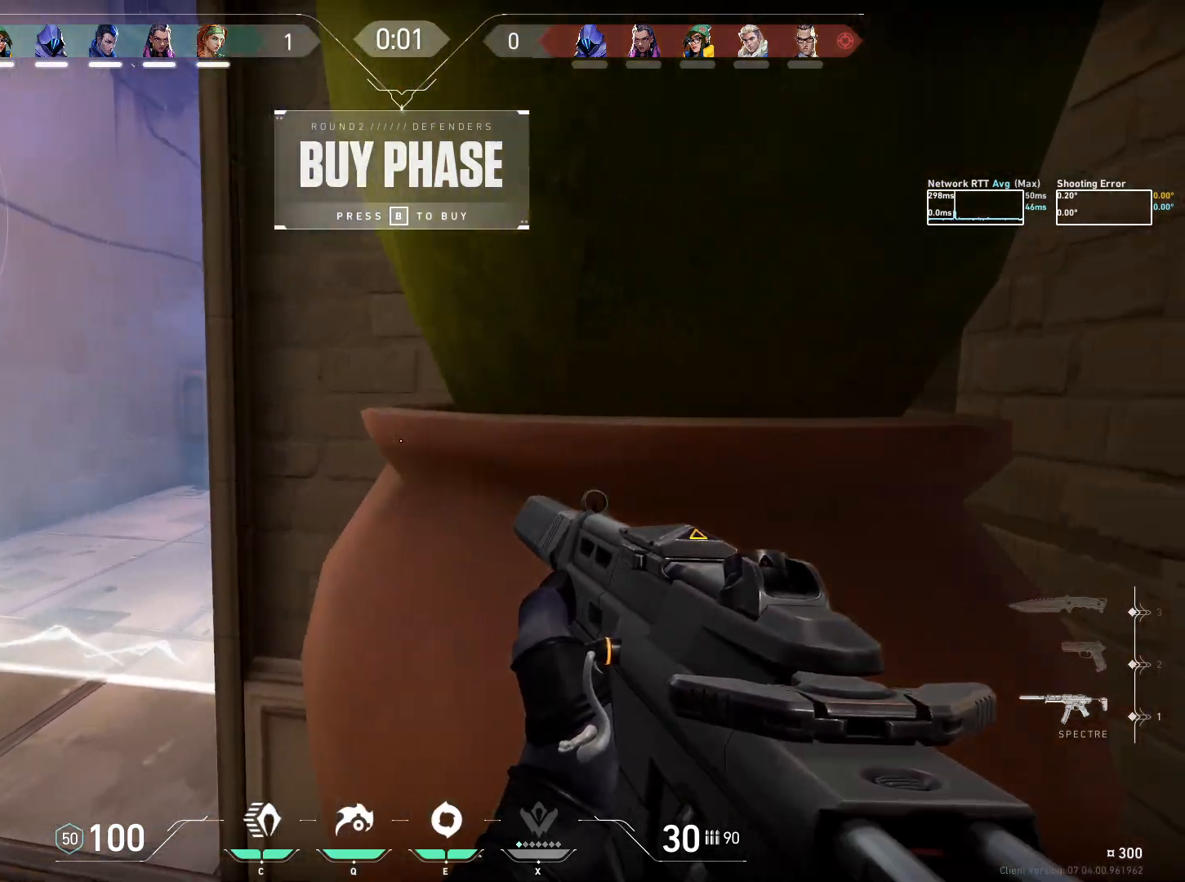
{"keys": ["ctrl", "d", "w"], "mouse": [], "events": []}
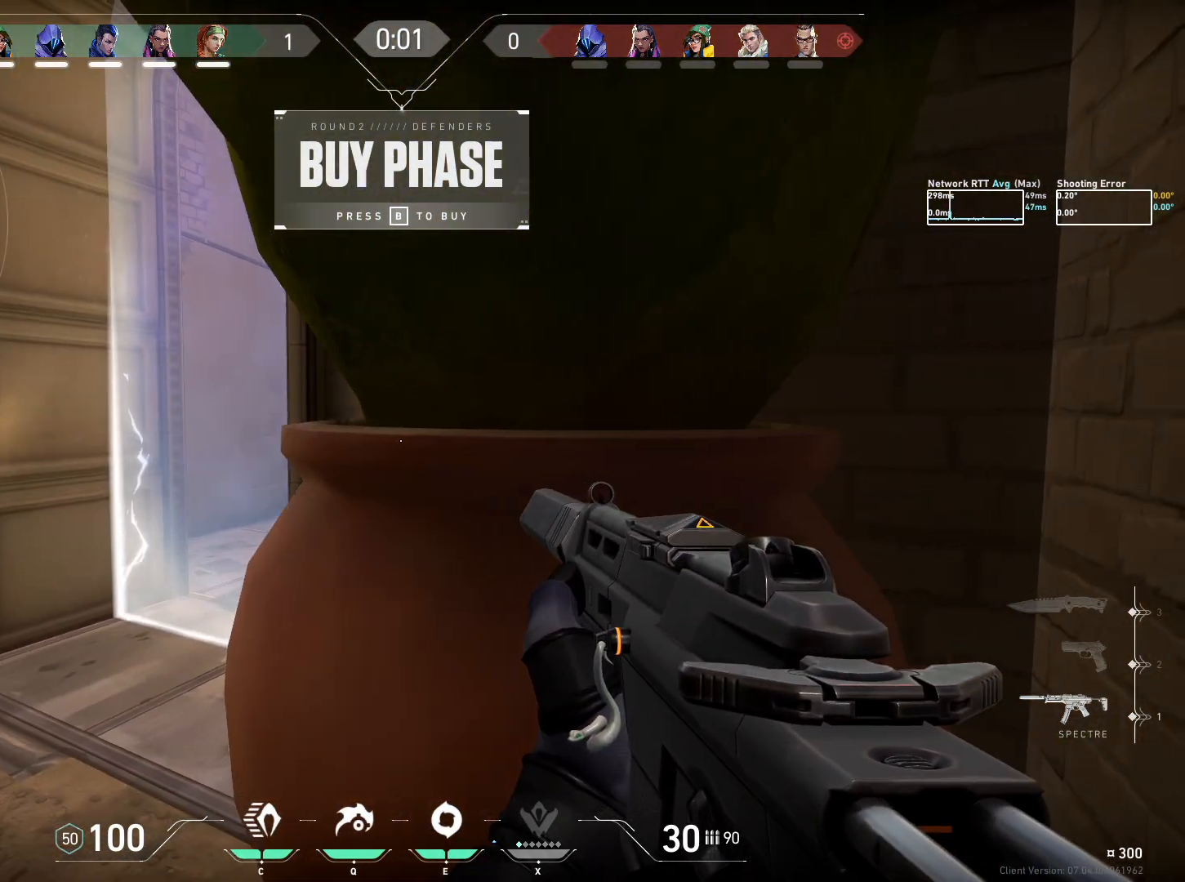
{"keys": ["ctrl", "d"], "mouse": [], "events": [[217, "w", "up"]]}
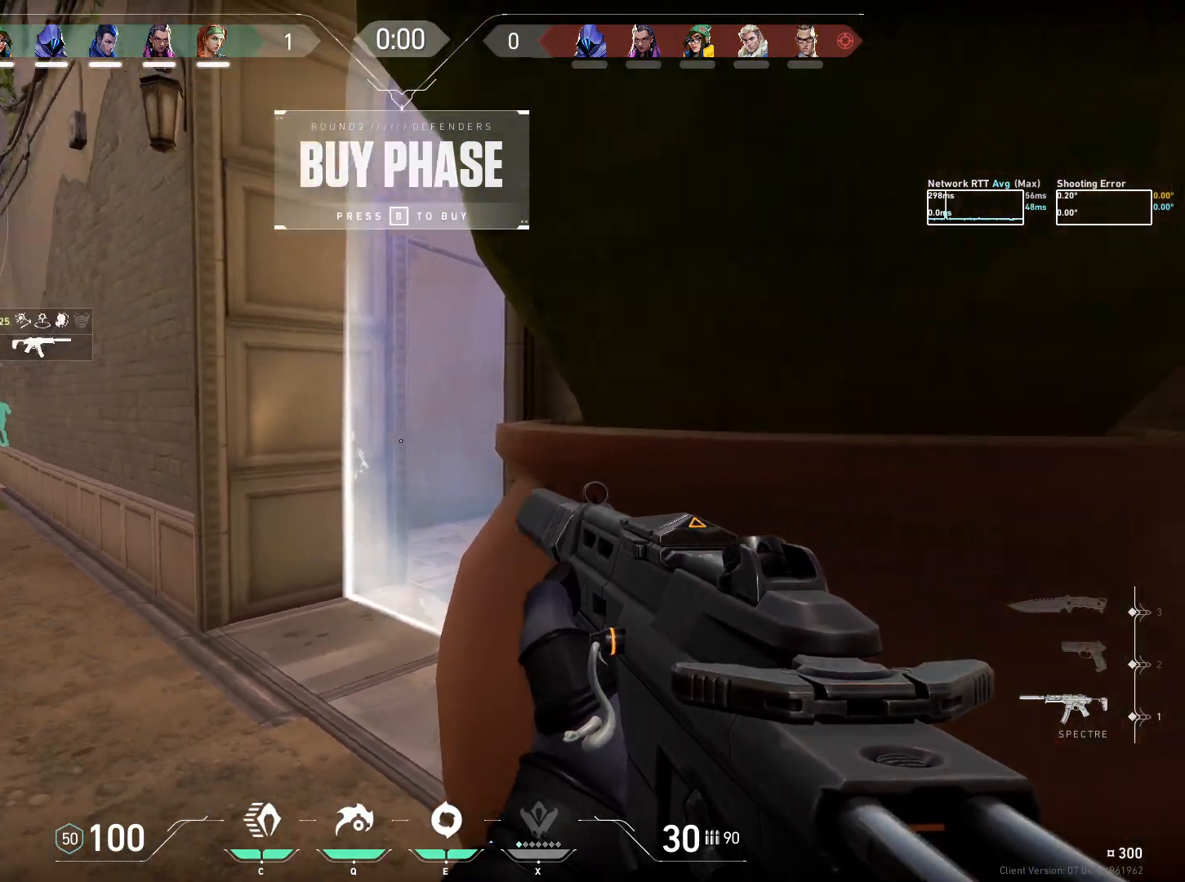
{"keys": ["ctrl"], "mouse": [], "events": [[400, "d", "up"]]}
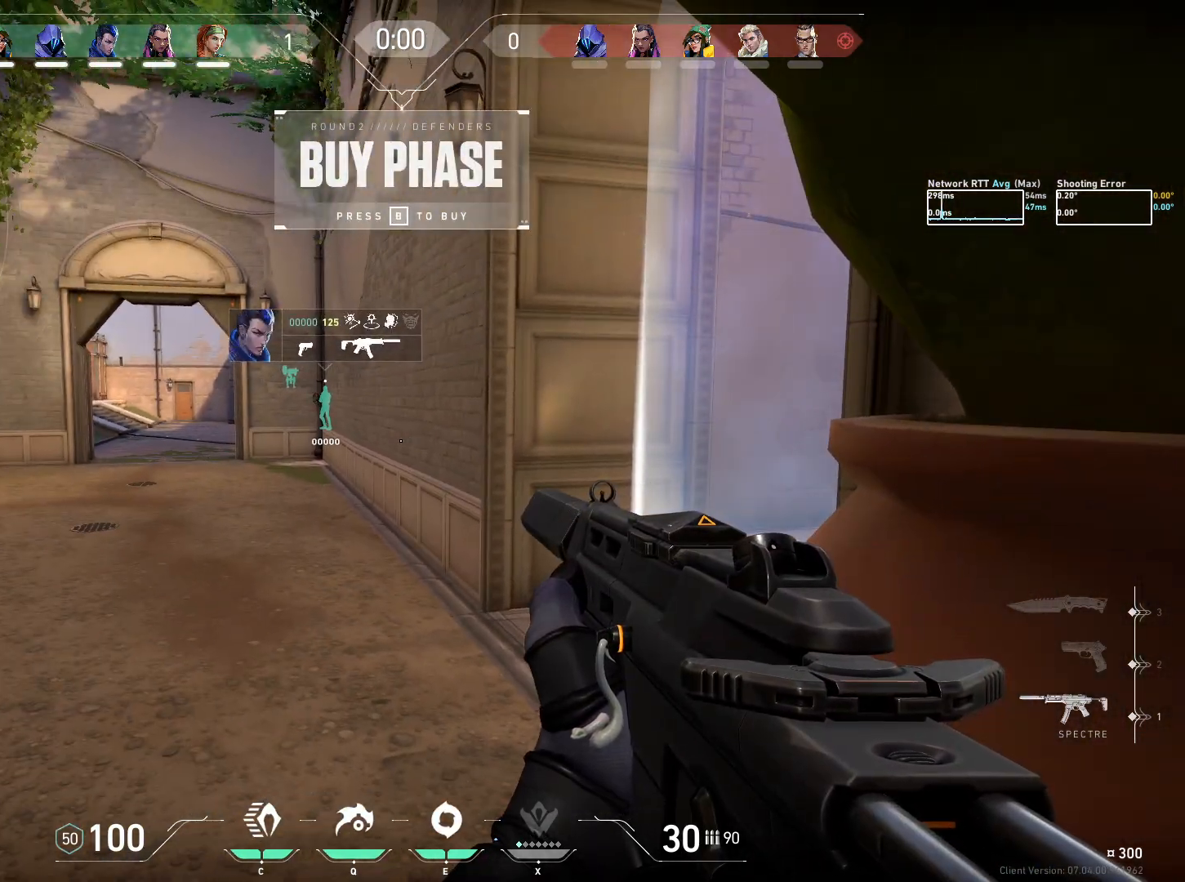
{"keys": ["ctrl"], "mouse": [], "events": []}
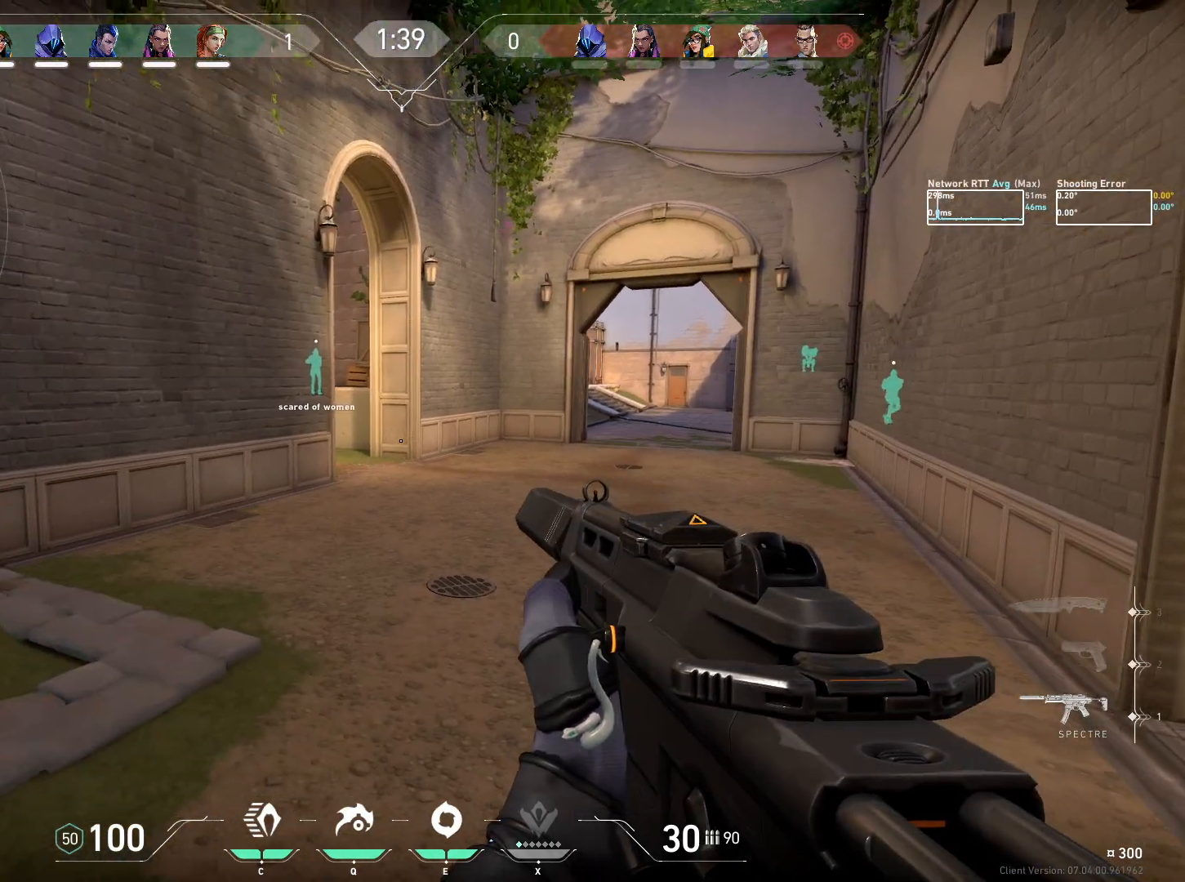
{"keys": ["ctrl", "w"], "mouse": [], "events": [[17, "w", "down"]]}
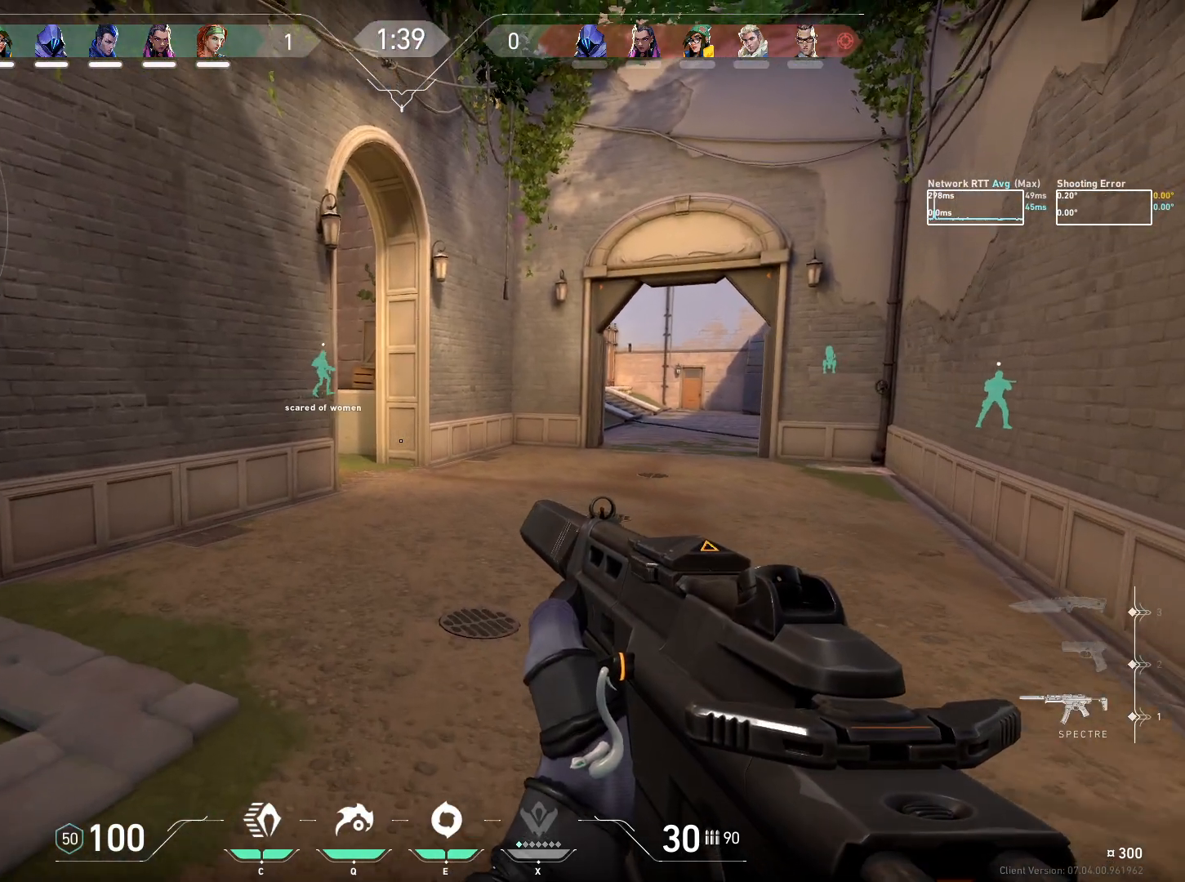
{"keys": ["ctrl", "w"], "mouse": [], "events": []}
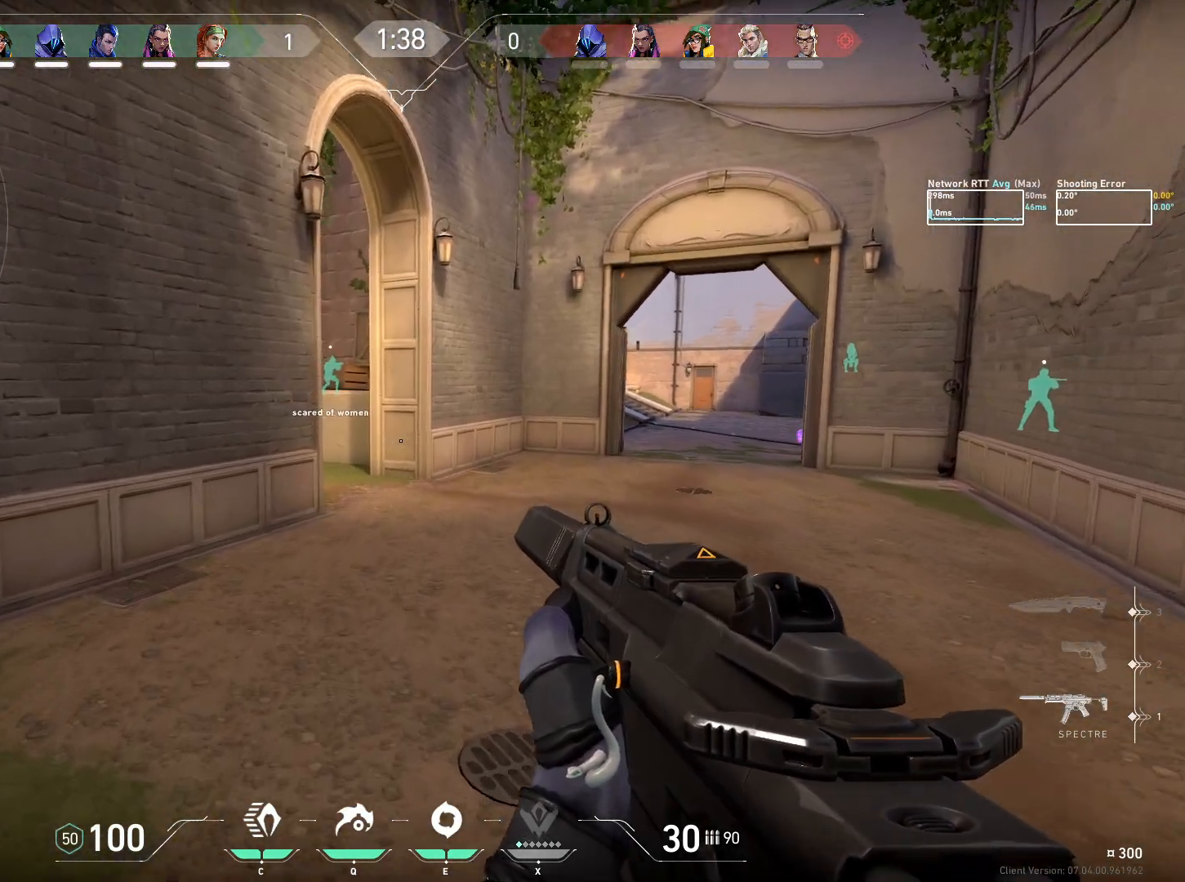
{"keys": ["w"], "mouse": [], "events": [[217, "ctrl", "up"]]}
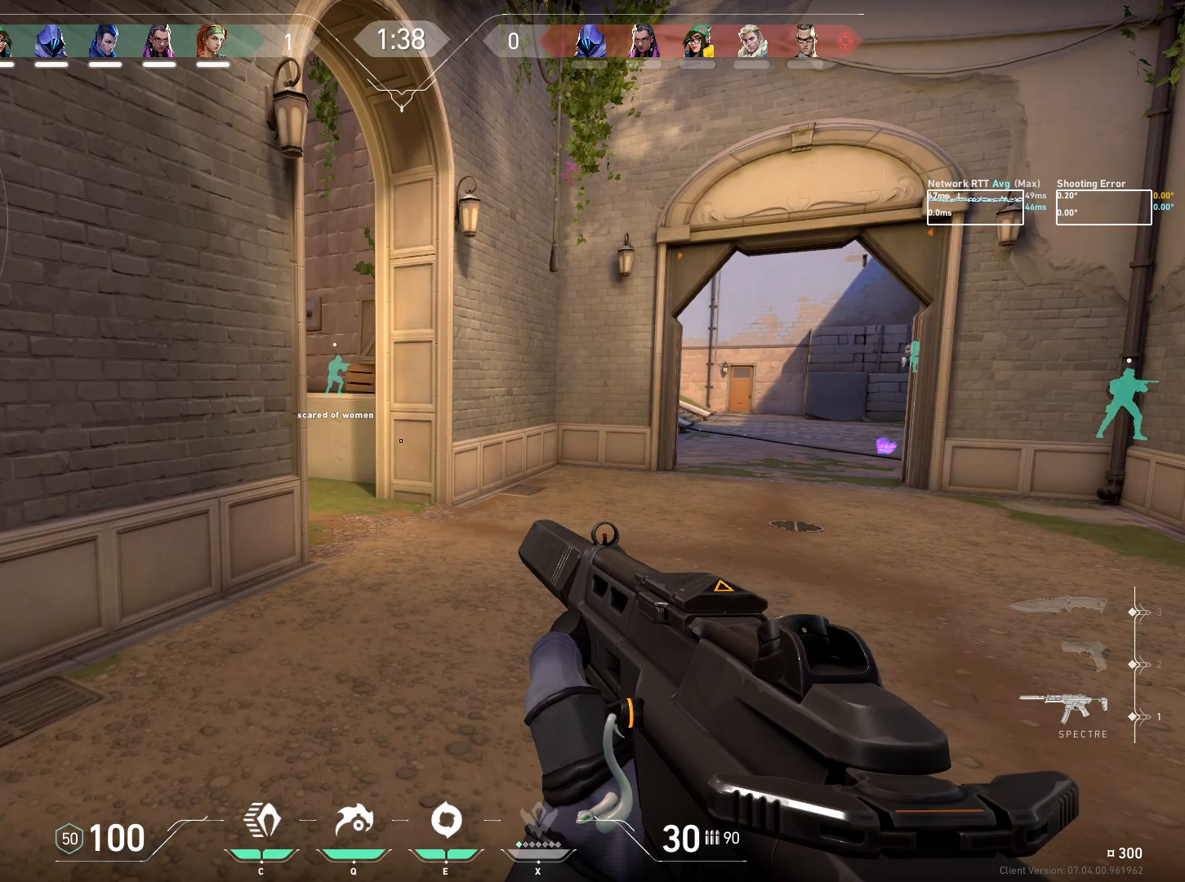
{"keys": ["w"], "mouse": [], "events": []}
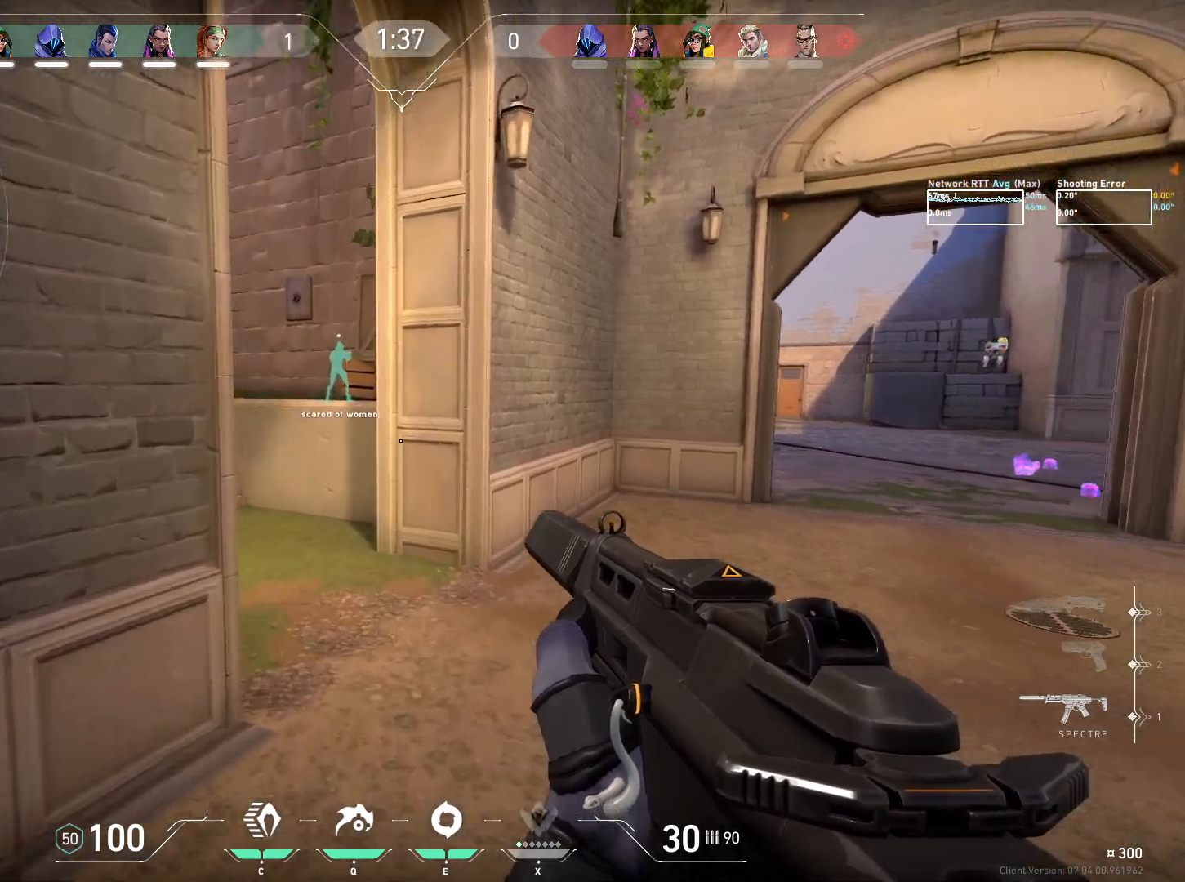
{"keys": ["a", "w"], "mouse": [], "events": [[383, "a", "down"]]}
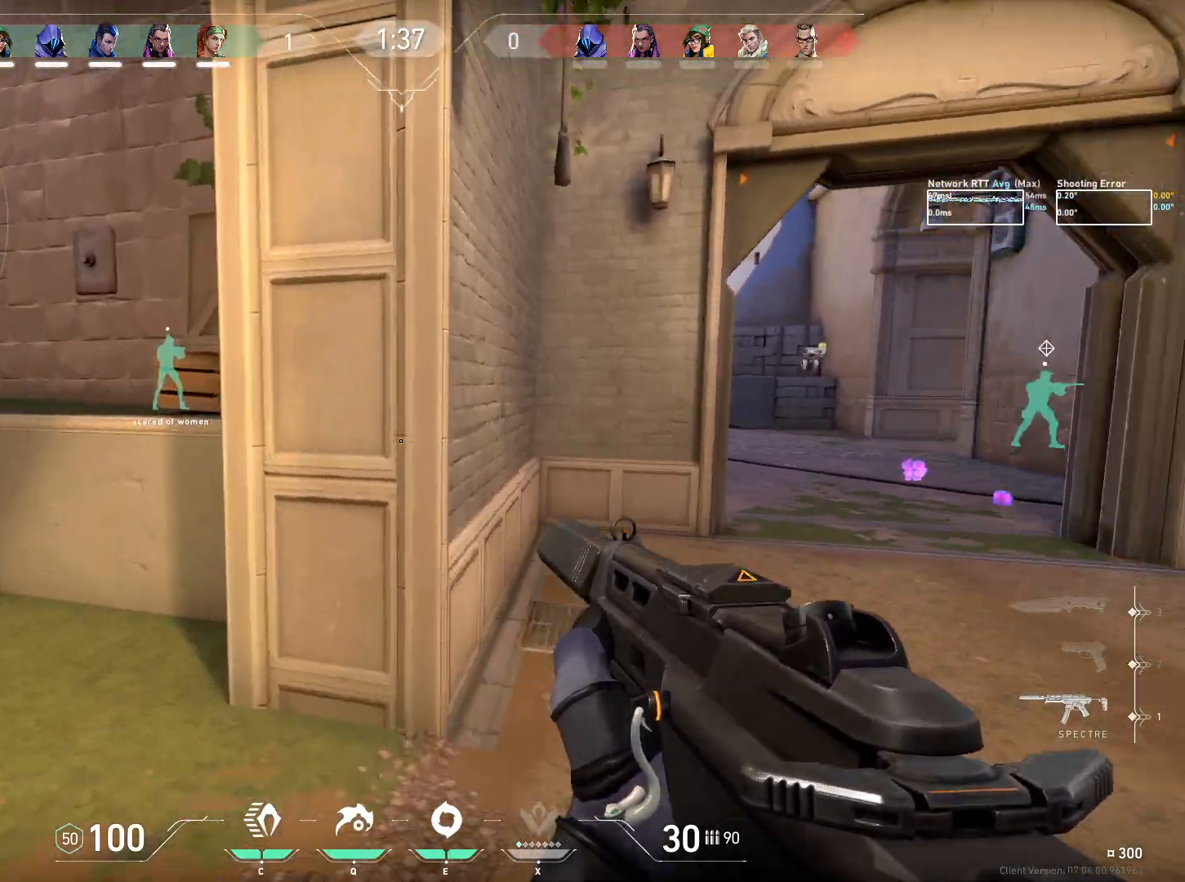
{"keys": ["a"], "mouse": ["left"], "events": [[17, "e", "down"], [100, "e", "up"], [117, "w", "up"], [150, "mouse_left", "down"]]}
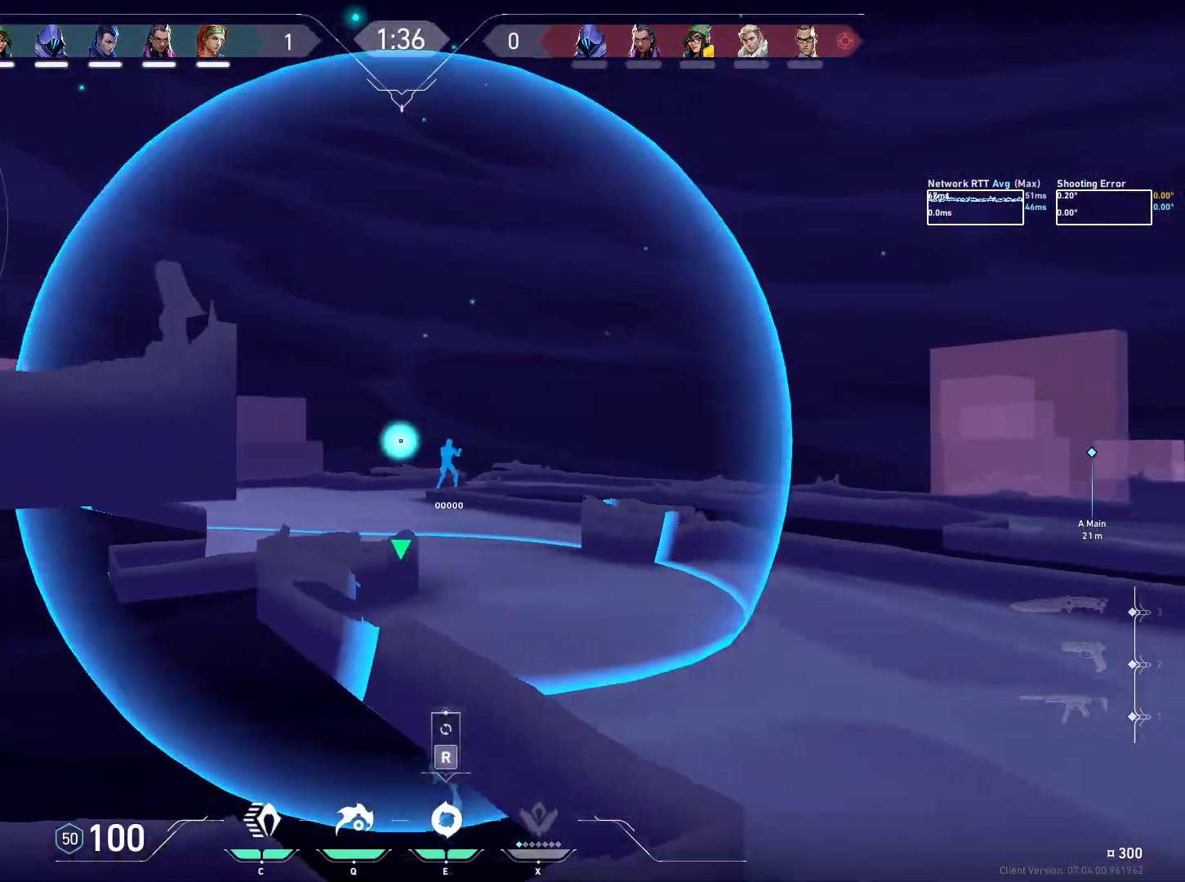
{"keys": [], "mouse": ["left"], "events": [[17, "a", "up"]]}
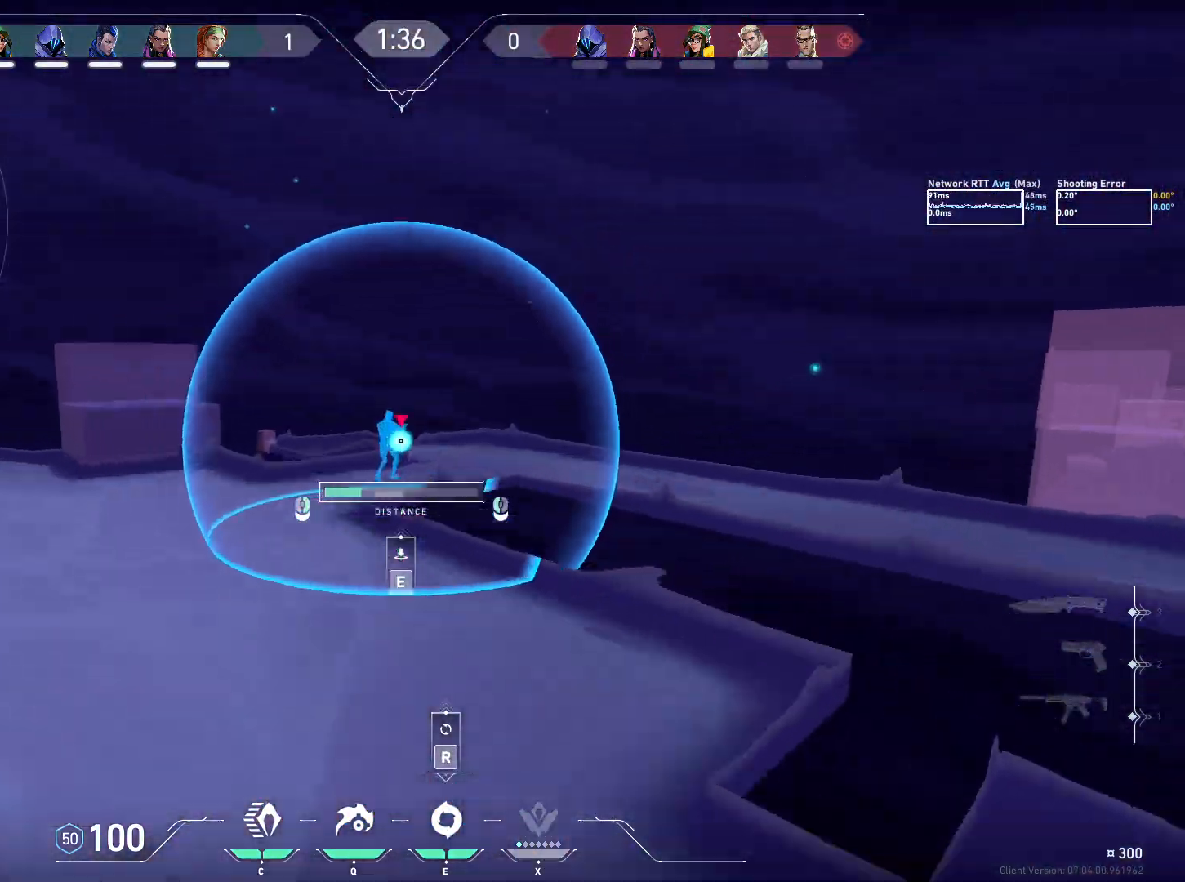
{"keys": ["e", "w"], "mouse": [], "events": [[183, "mouse_left", "up"], [417, "w", "down"], [500, "e", "down"]]}
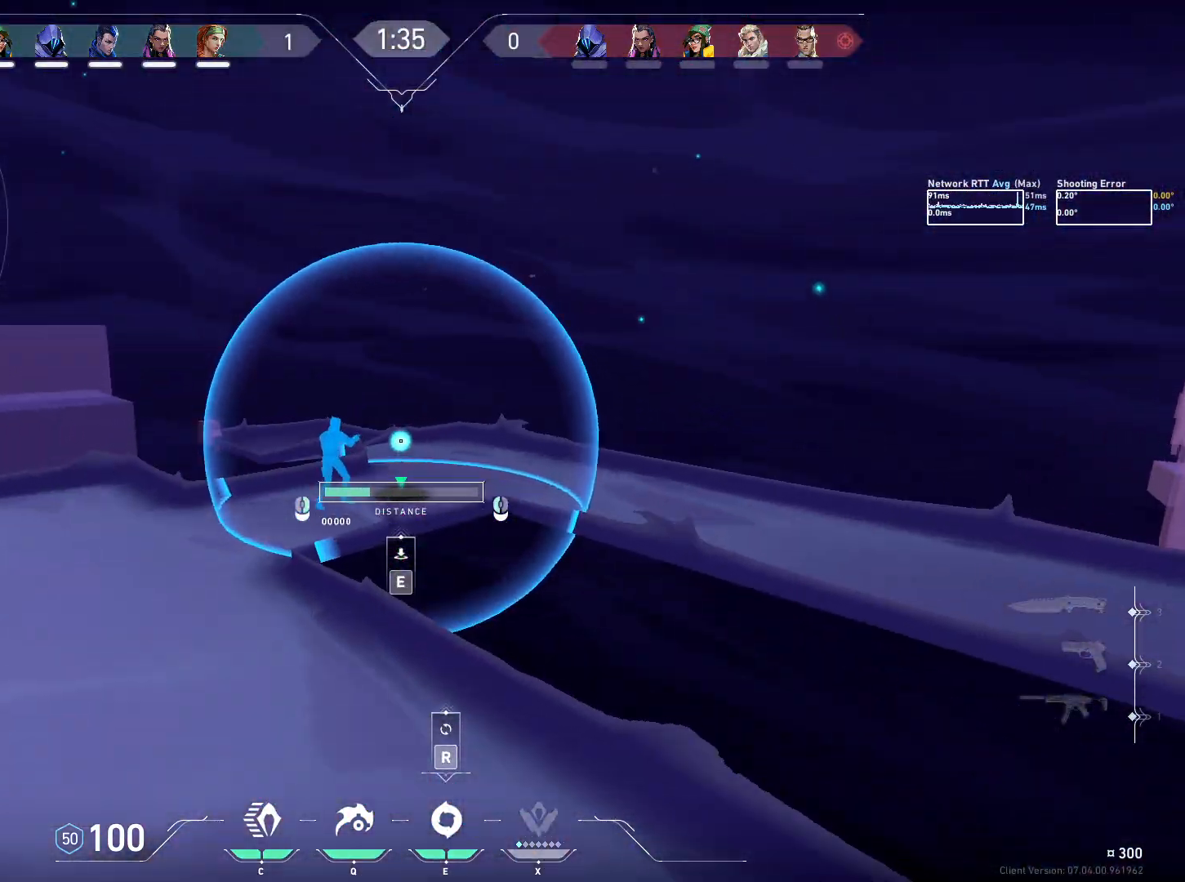
{"keys": ["a", "s"], "mouse": [], "events": [[117, "e", "up"], [117, "w", "up"], [150, "a", "down"], [350, "s", "down"]]}
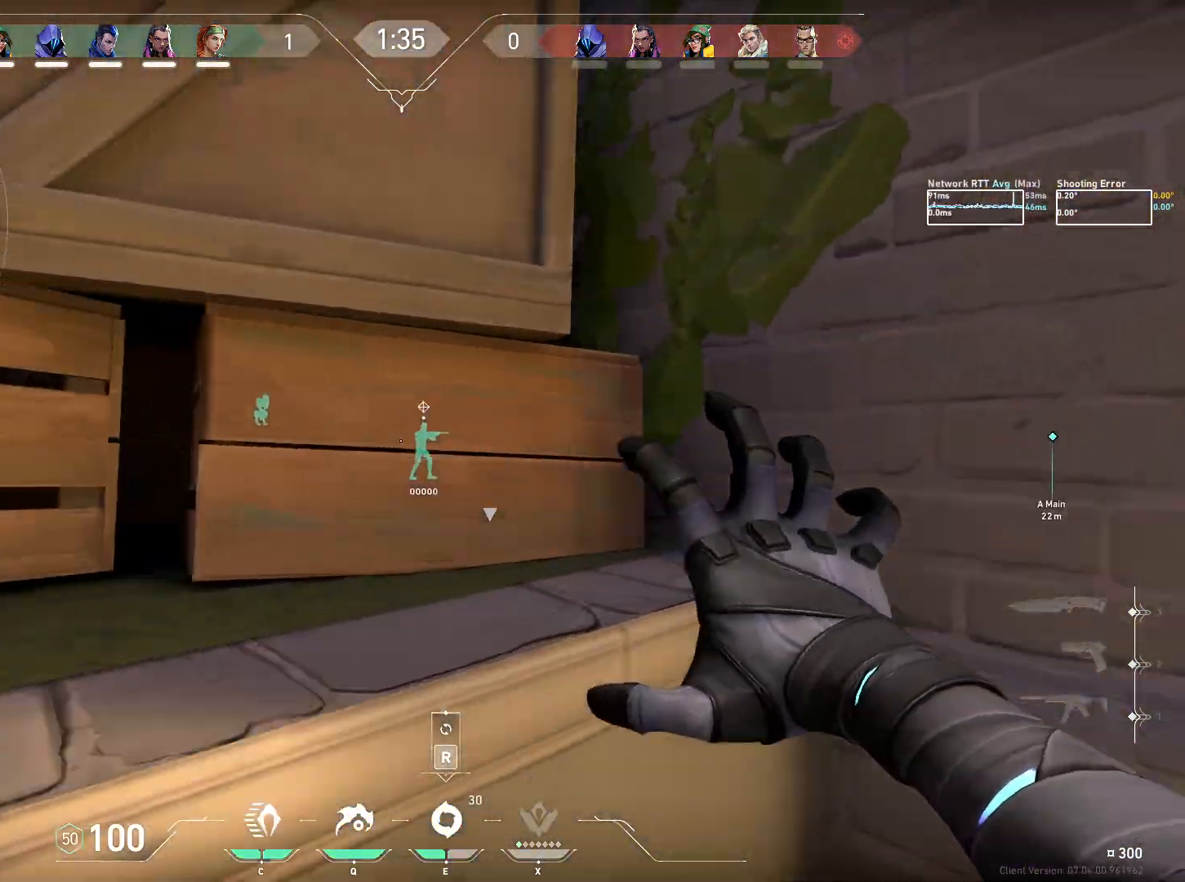
{"keys": ["s"], "mouse": [], "events": [[100, "space", "down"], [217, "space", "up"], [267, "a", "up"]]}
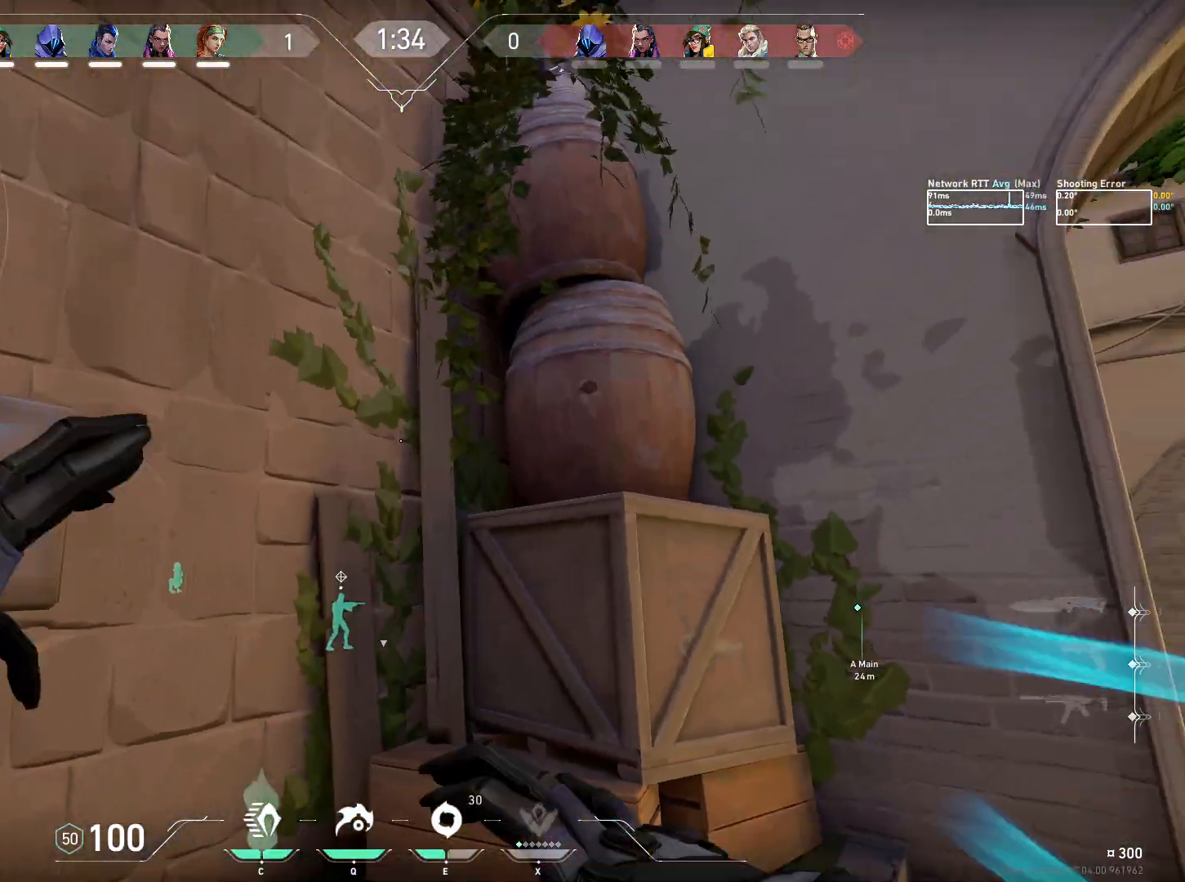
{"keys": [], "mouse": [], "events": [[117, "d", "down"], [317, "d", "up"], [483, "s", "up"]]}
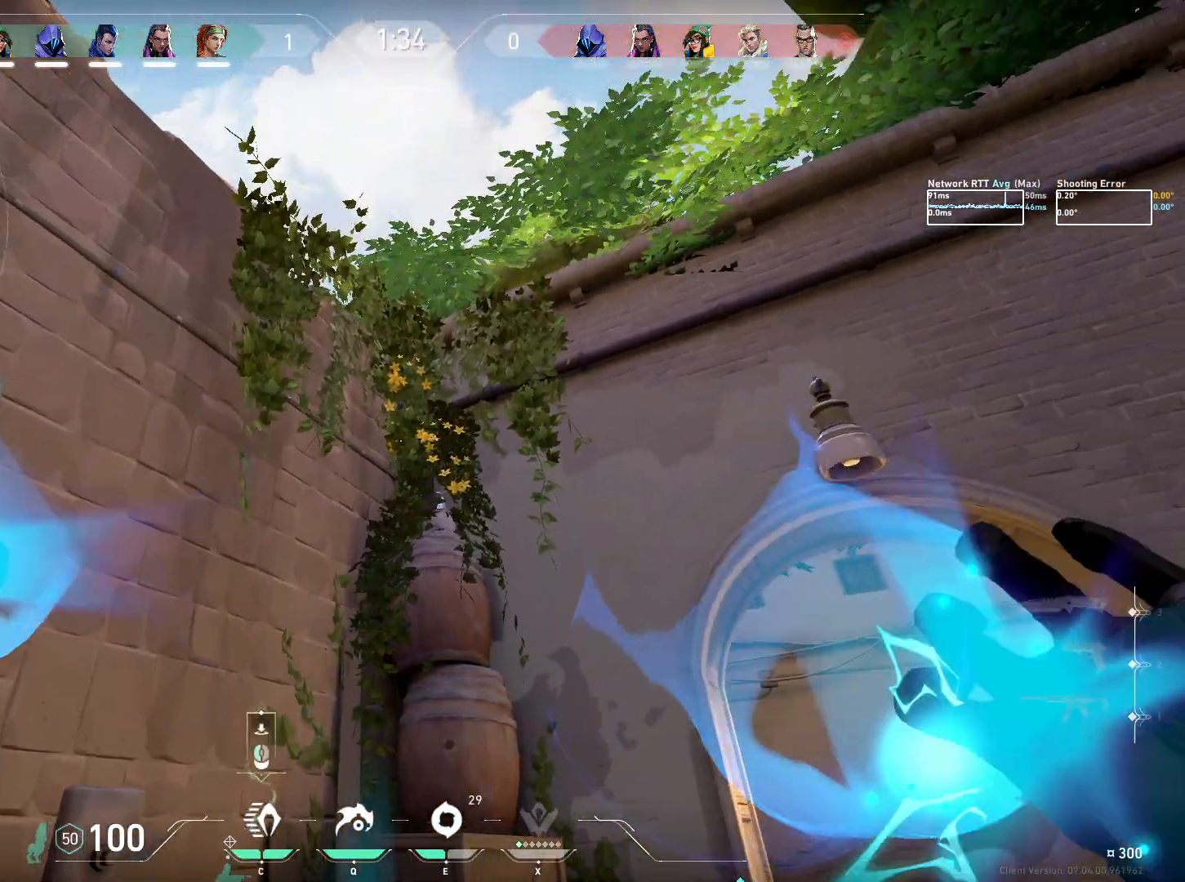
{"keys": [], "mouse": [], "events": []}
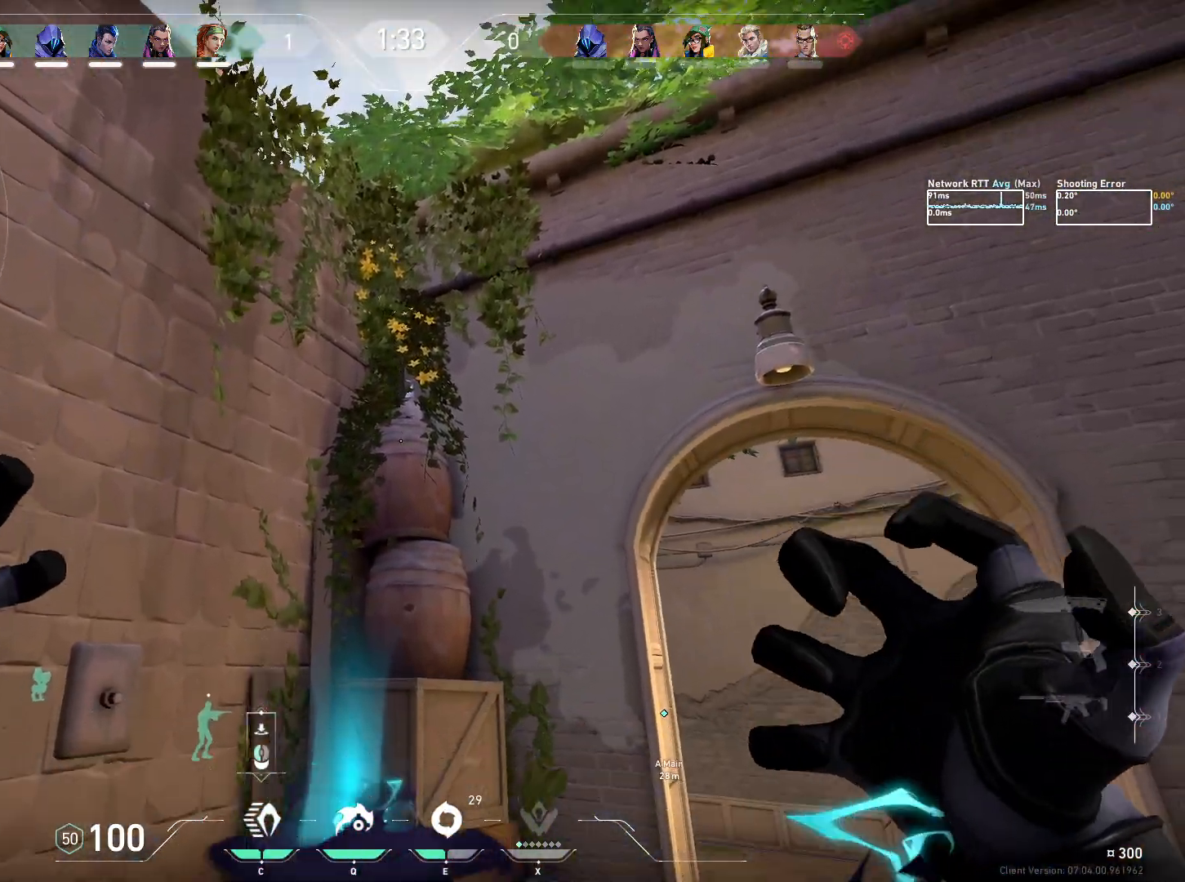
{"keys": ["w"], "mouse": [], "events": [[167, "w", "down"], [217, "a", "down"], [417, "a", "up"]]}
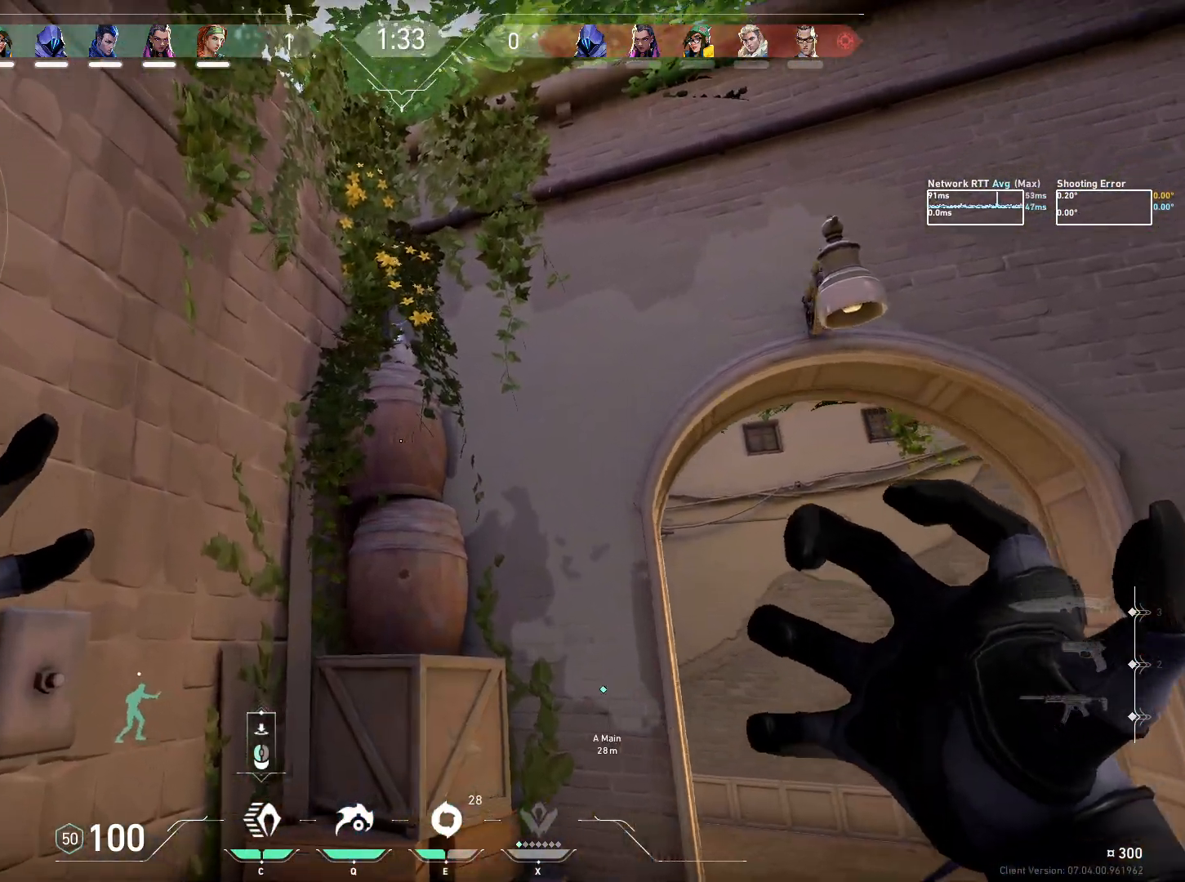
{"keys": ["a", "ctrl", "w"], "mouse": ["wheel"], "events": [[267, "ctrl", "down"], [283, "a", "down"], [317, "mouse_wheel", "down"]]}
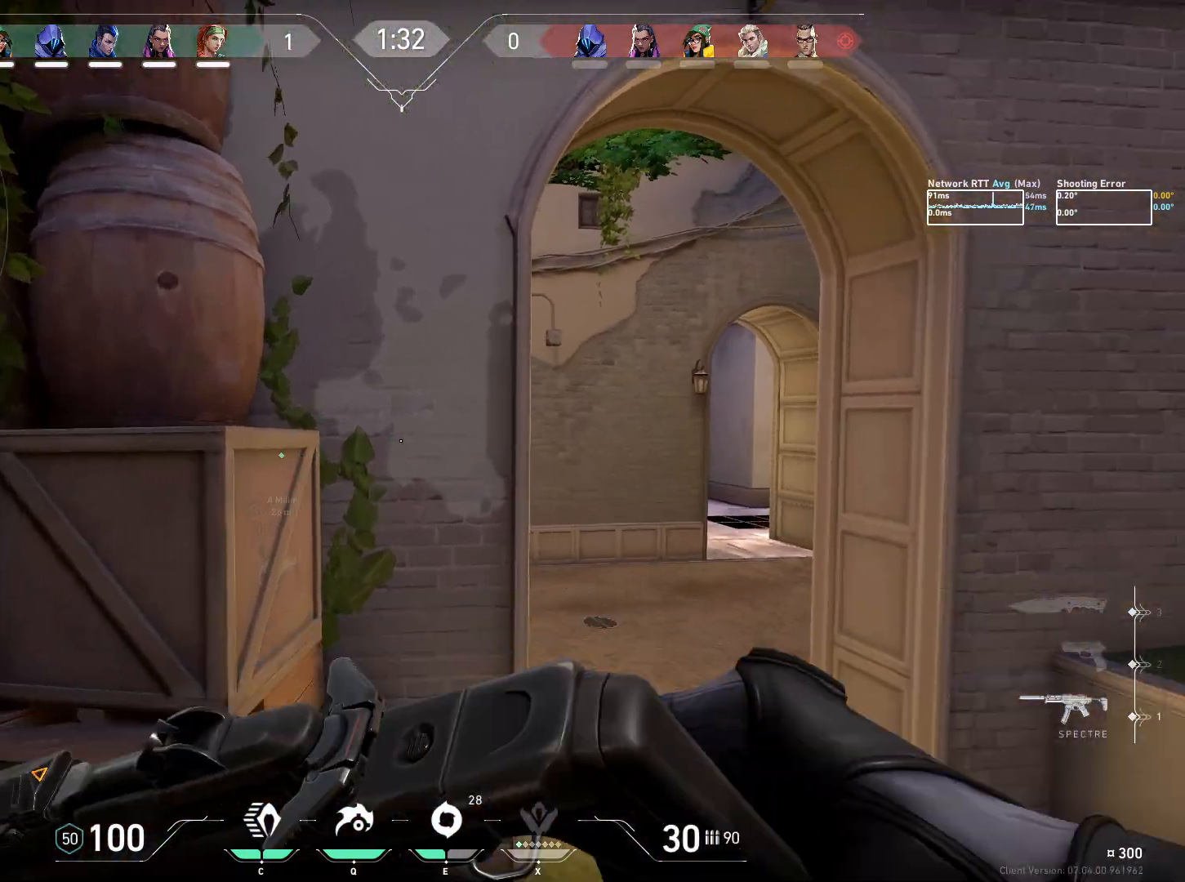
{"keys": ["a", "ctrl", "w"], "mouse": [], "events": [[67, "mouse_wheel", "up"], [333, "space", "down"], [483, "space", "up"]]}
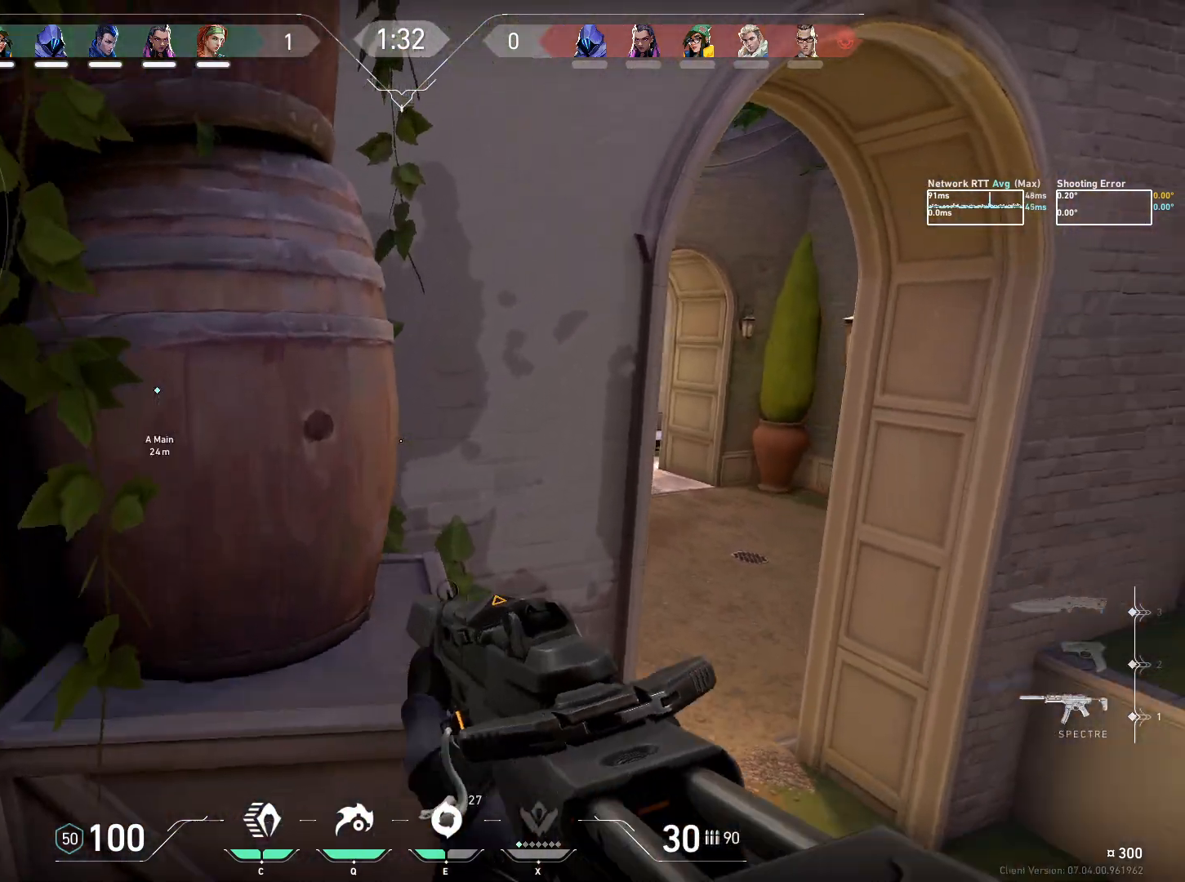
{"keys": ["a", "ctrl", "space", "w"], "mouse": [], "events": [[467, "space", "down"]]}
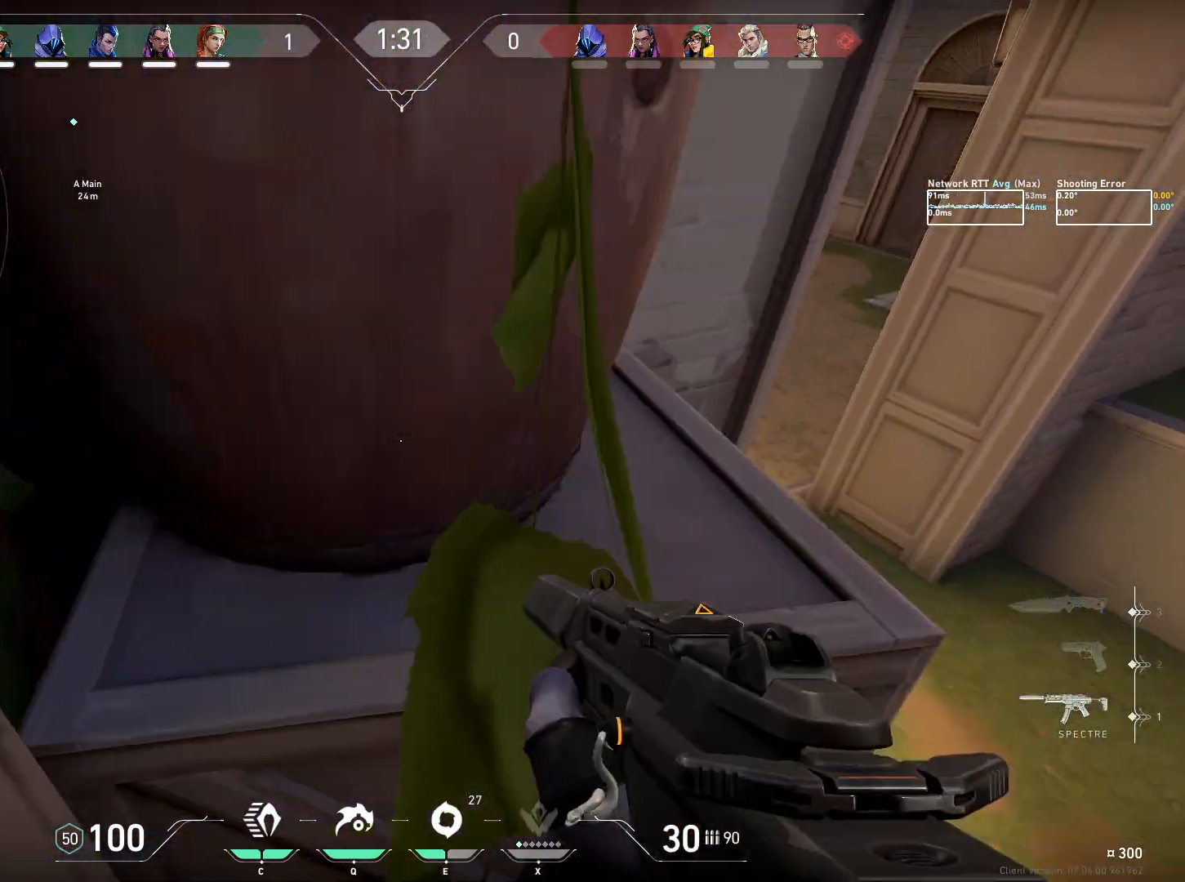
{"keys": ["a", "ctrl"], "mouse": [], "events": [[133, "space", "up"], [483, "w", "up"]]}
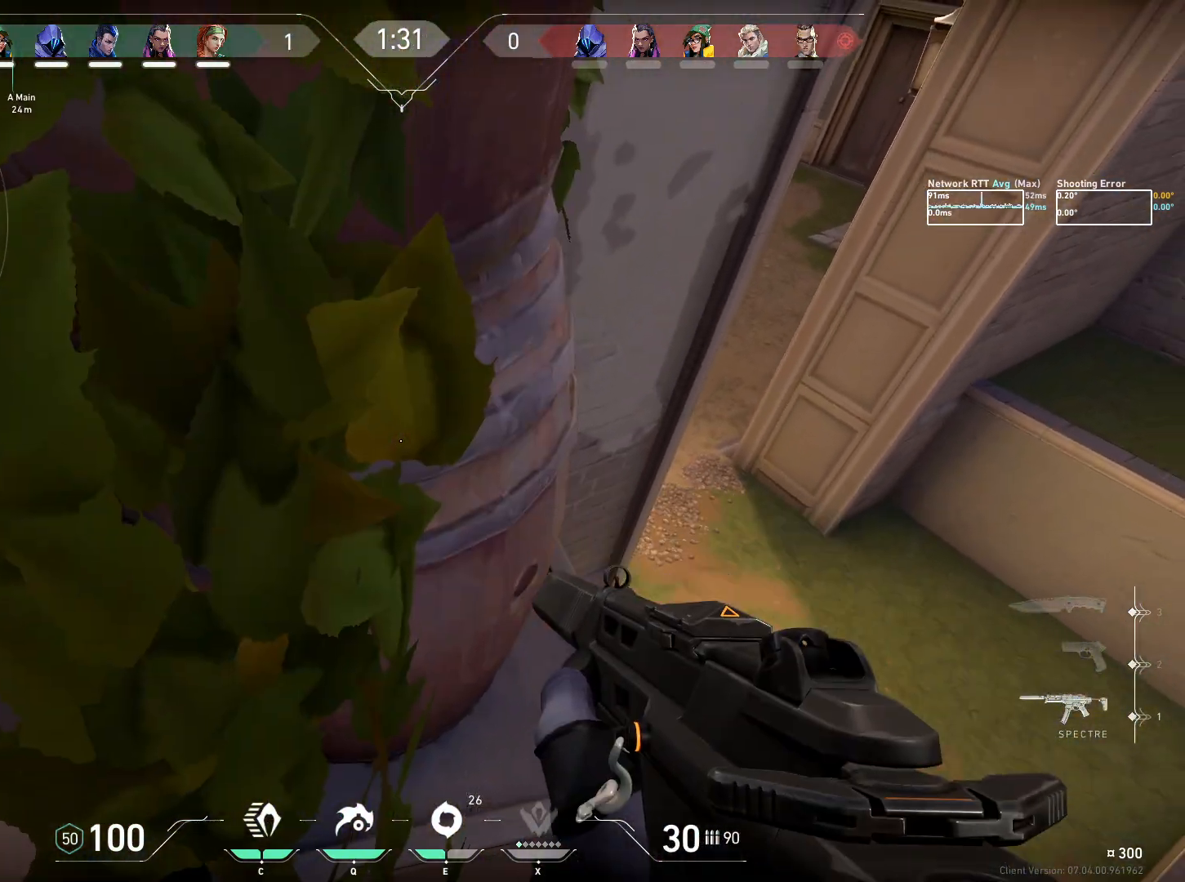
{"keys": ["a", "ctrl"], "mouse": [], "events": []}
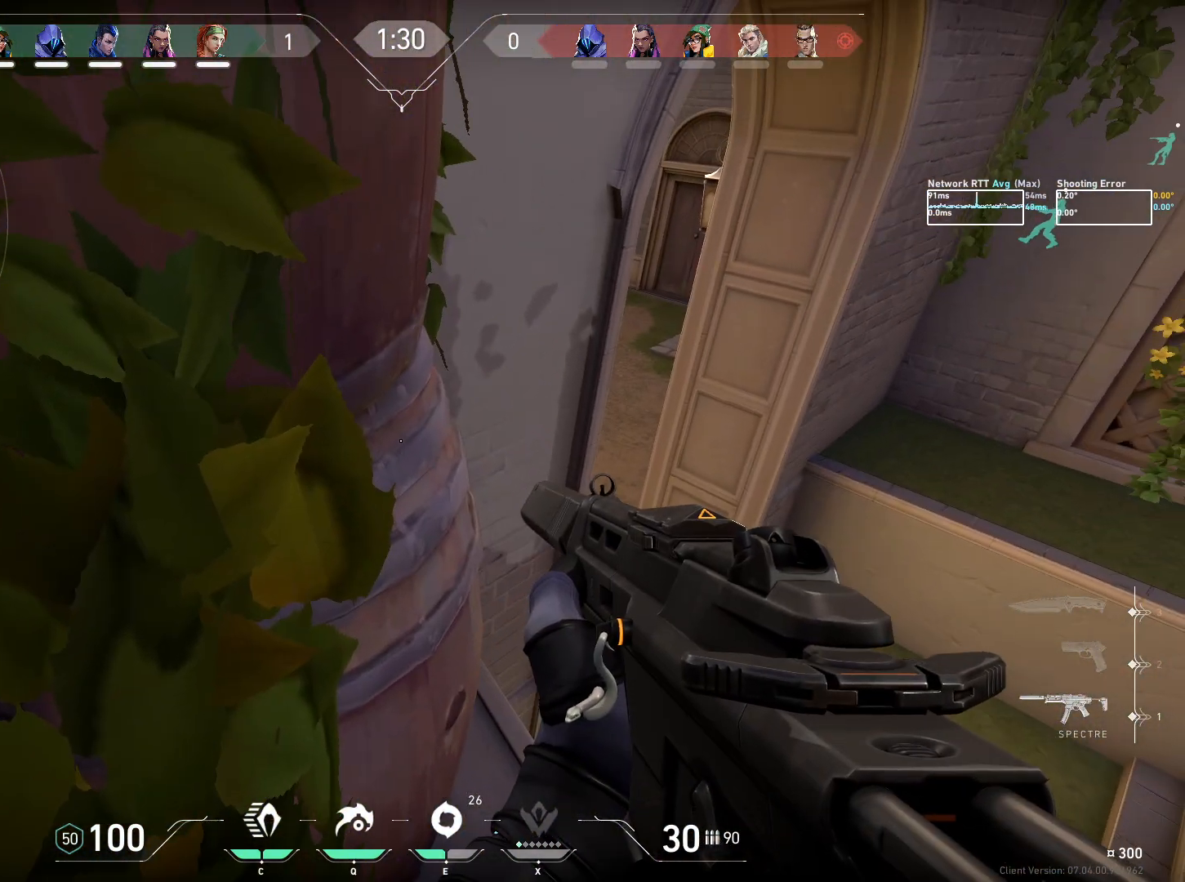
{"keys": ["a", "ctrl"], "mouse": [], "events": [[217, "space", "down"], [383, "space", "up"]]}
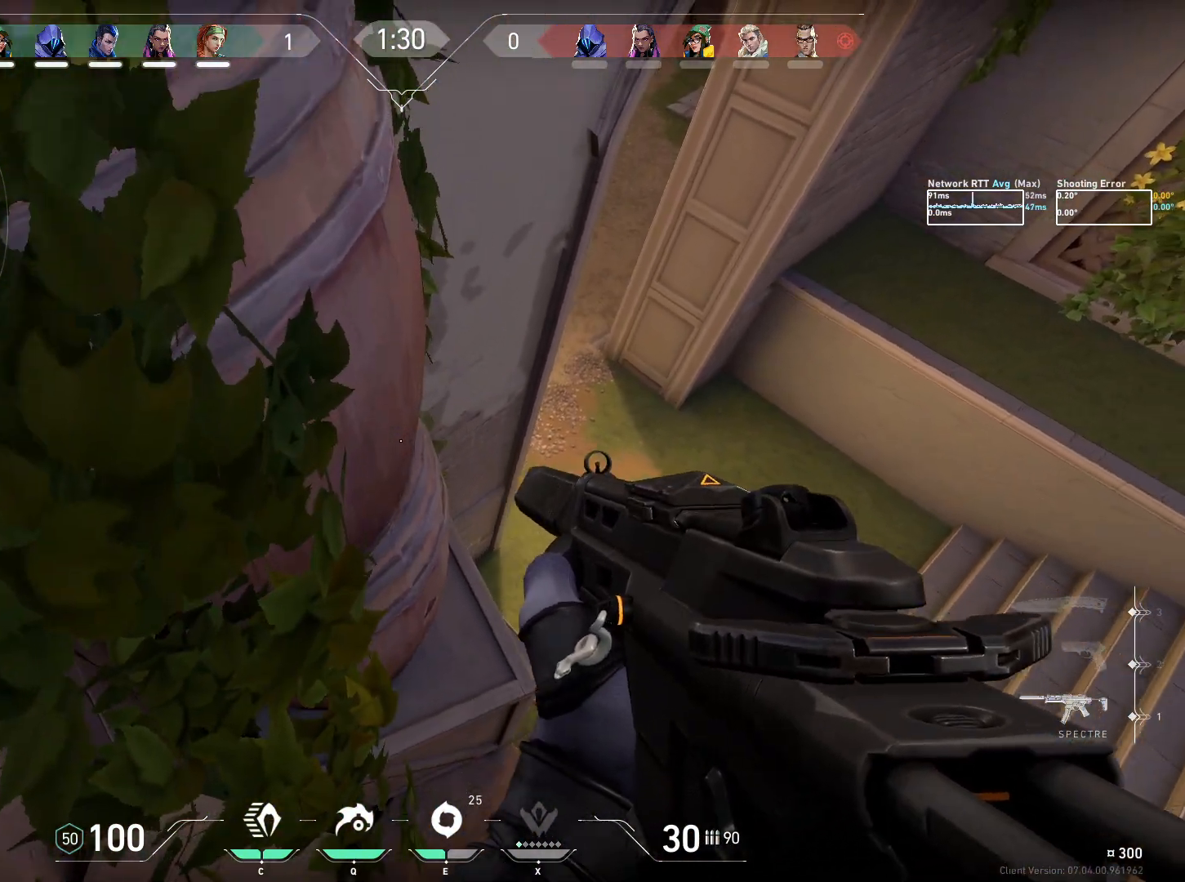
{"keys": ["a", "ctrl"], "mouse": [], "events": []}
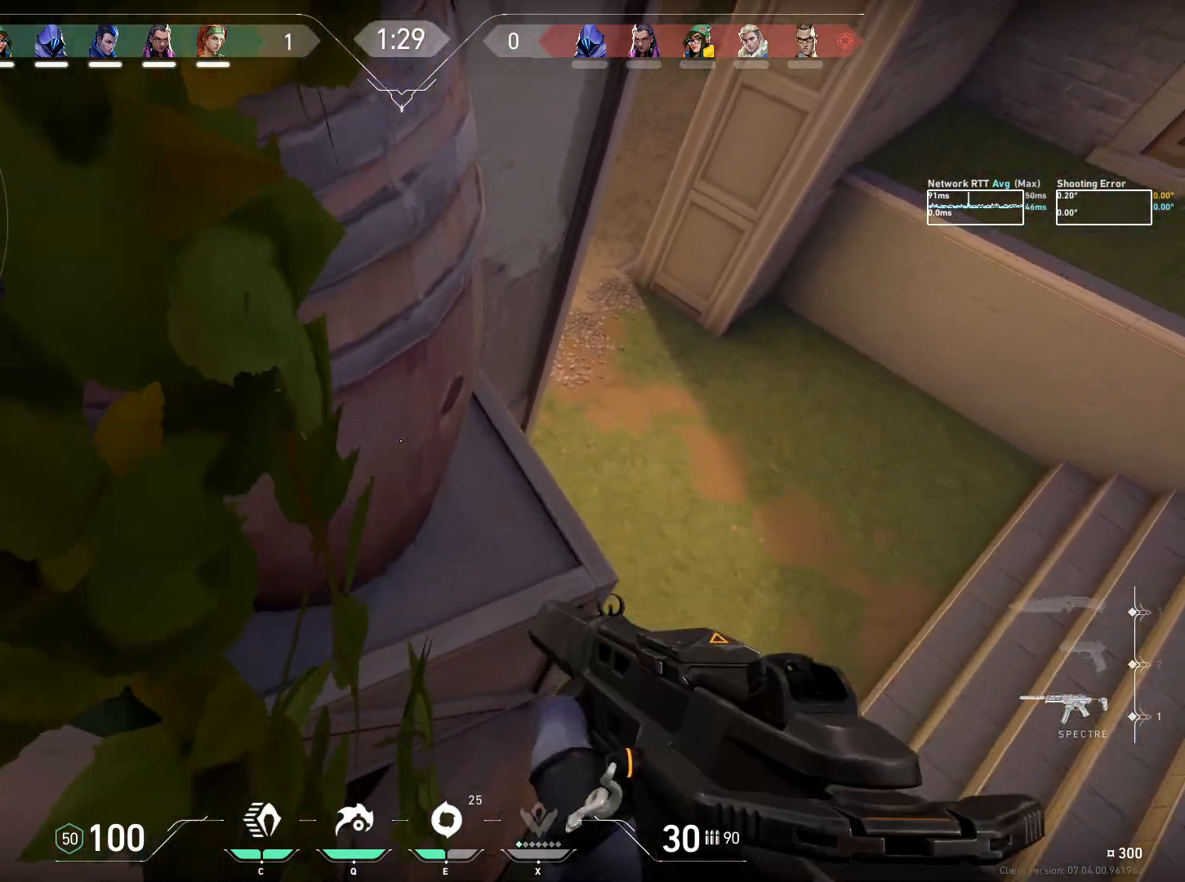
{"keys": ["a", "ctrl"], "mouse": [], "events": []}
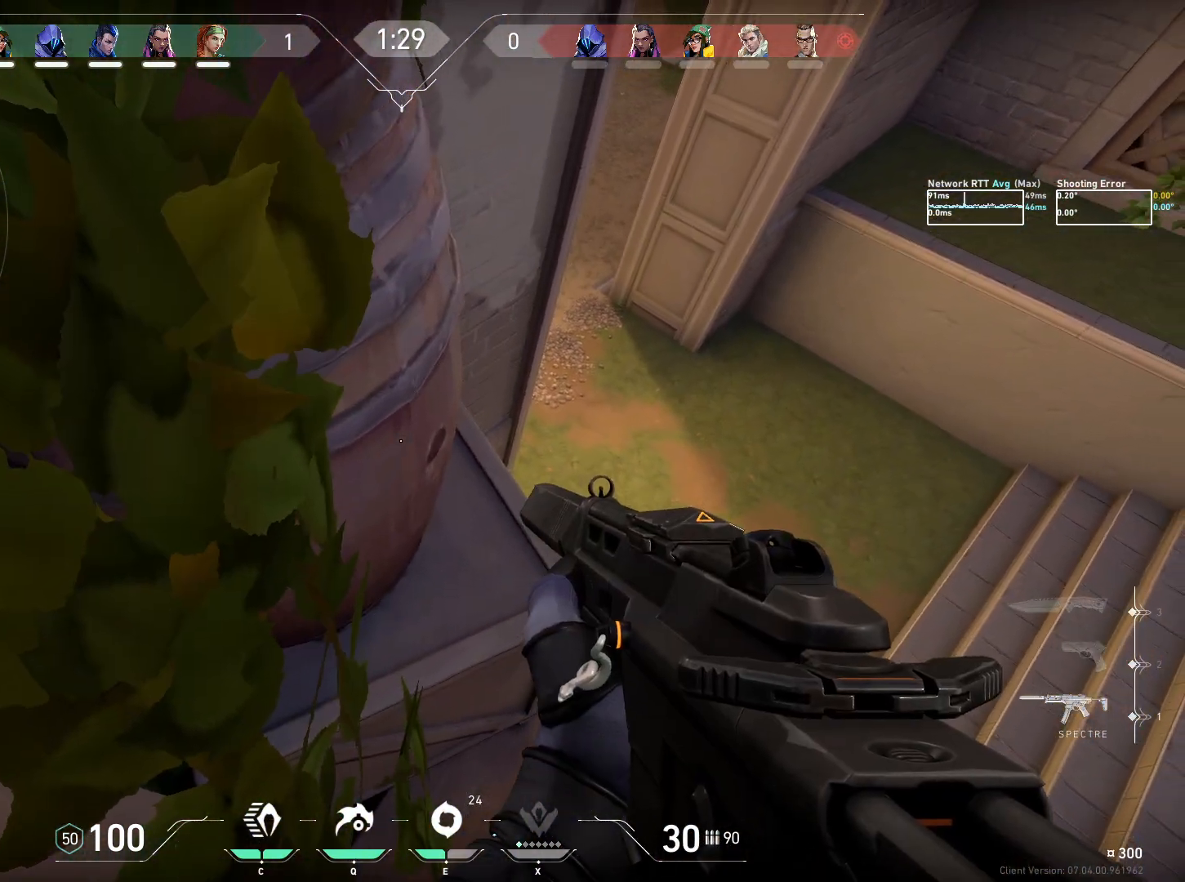
{"keys": ["a", "ctrl"], "mouse": [], "events": [[100, "w", "down"], [283, "w", "up"]]}
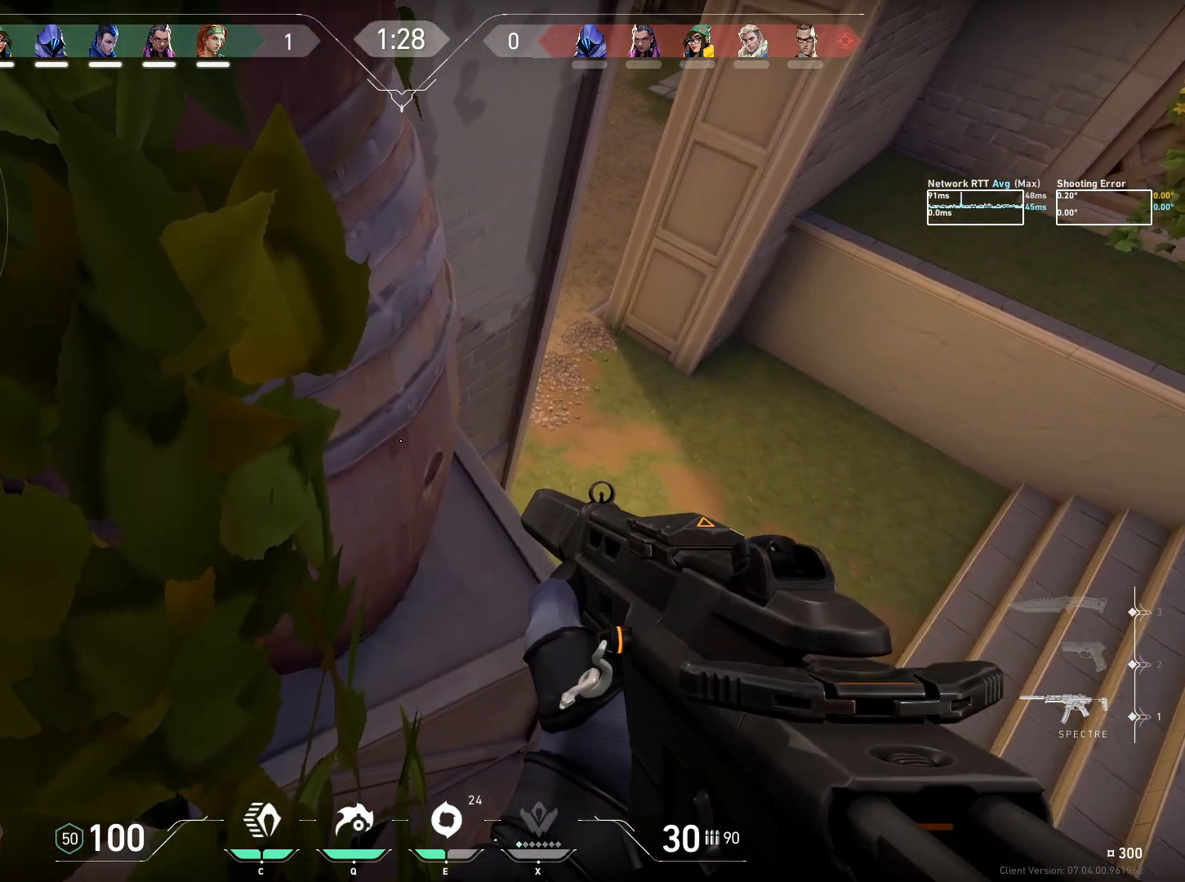
{"keys": [], "mouse": [], "events": [[133, "a", "up"], [167, "ctrl", "up"]]}